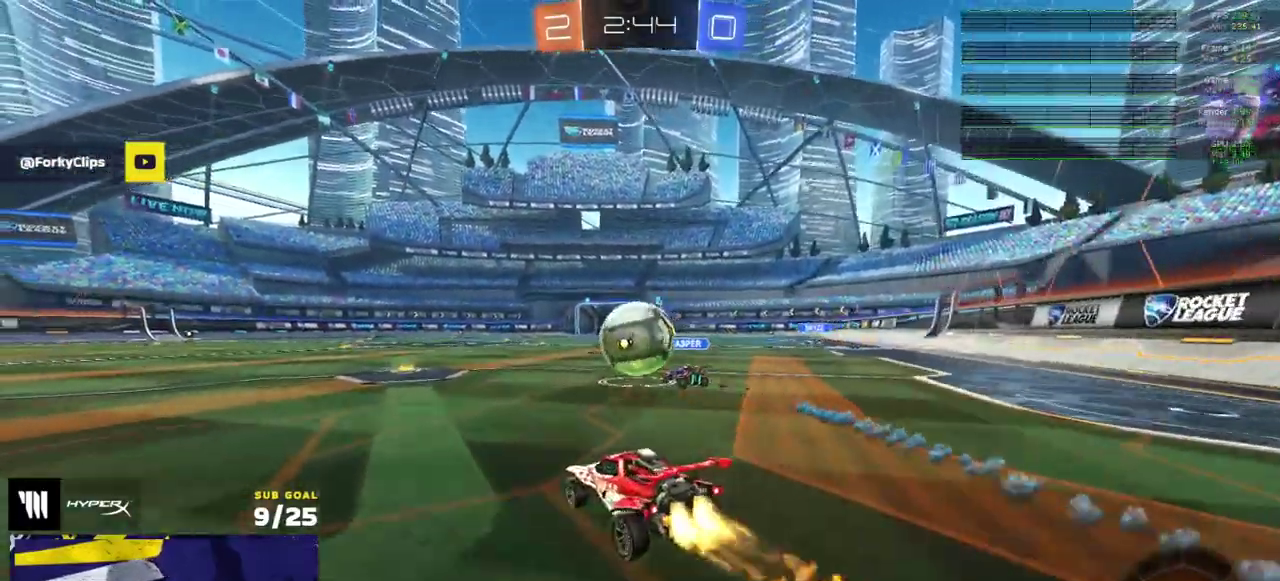
Gameplay with a controller (Xbox layout); each line is a JSON object with the inputs held at the frame after it. "events" lists button and stick changes between this image and that frame as [ms after this image, input, new state], when the widget could be followed in between. Not read: L3.
{"buttons": ["R2"], "right_stick": "center", "events": [[50, "Y", "down"], [133, "Y", "up"], [250, "R1", "up"]]}
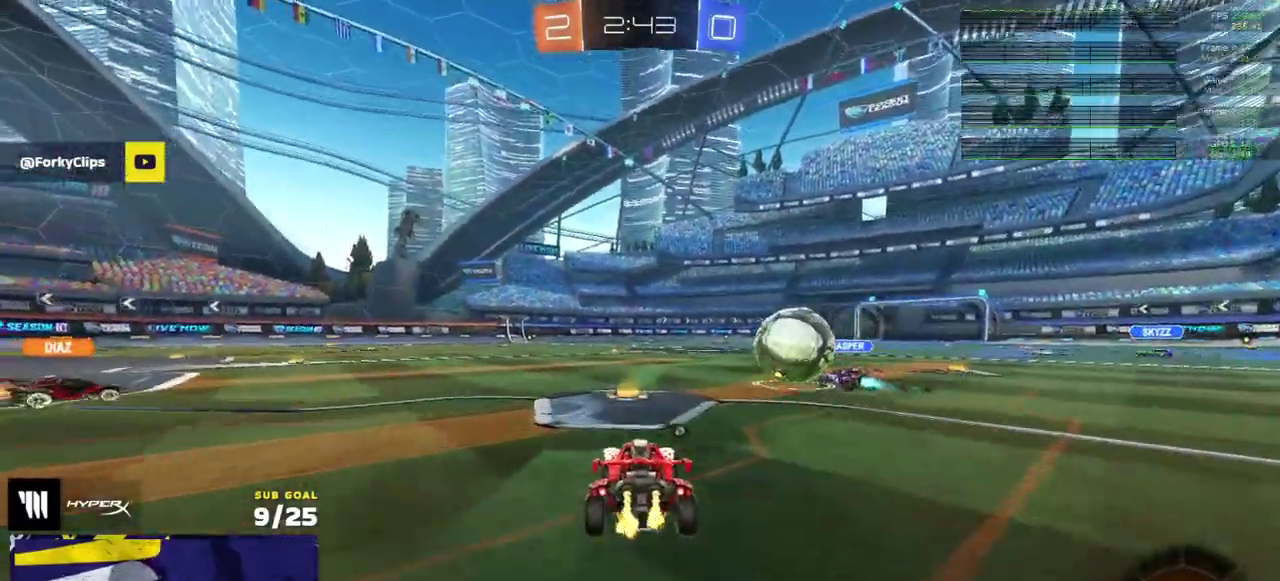
{"buttons": ["R2"], "right_stick": "center", "events": [[217, "Y", "down"], [283, "Y", "up"]]}
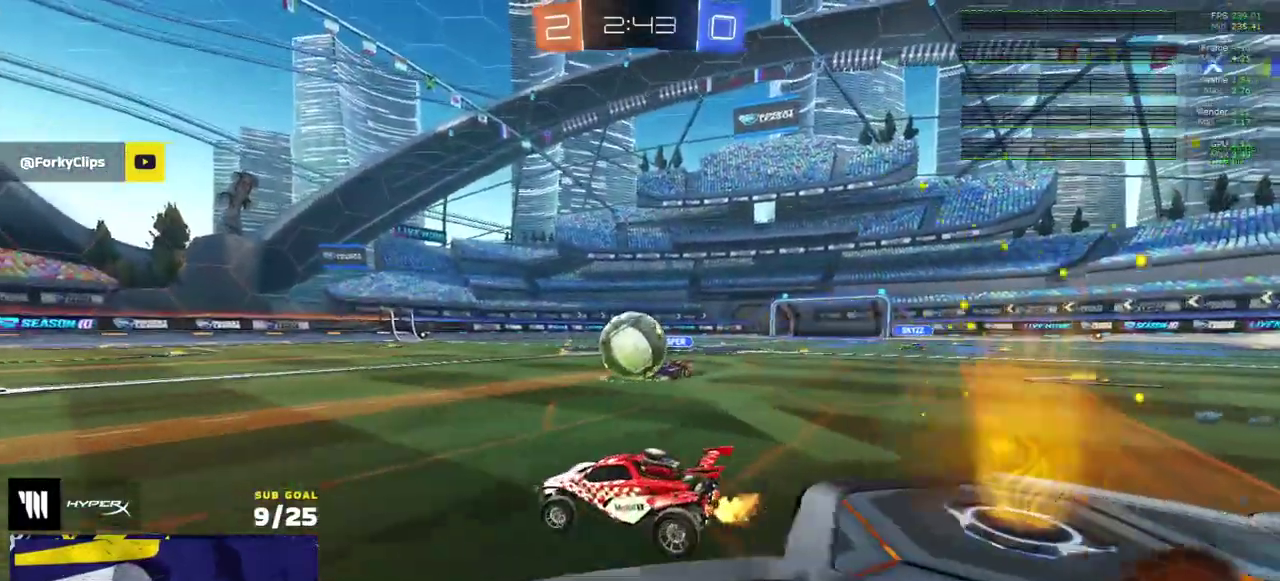
{"buttons": ["R2"], "right_stick": "center", "events": []}
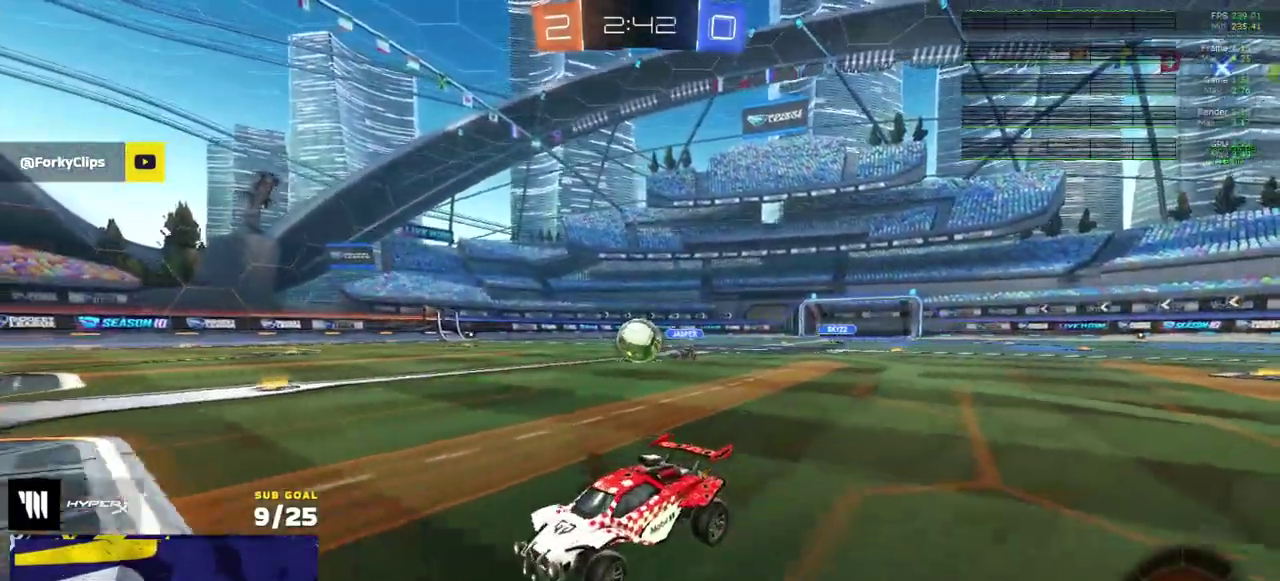
{"buttons": ["R2"], "right_stick": "center", "events": []}
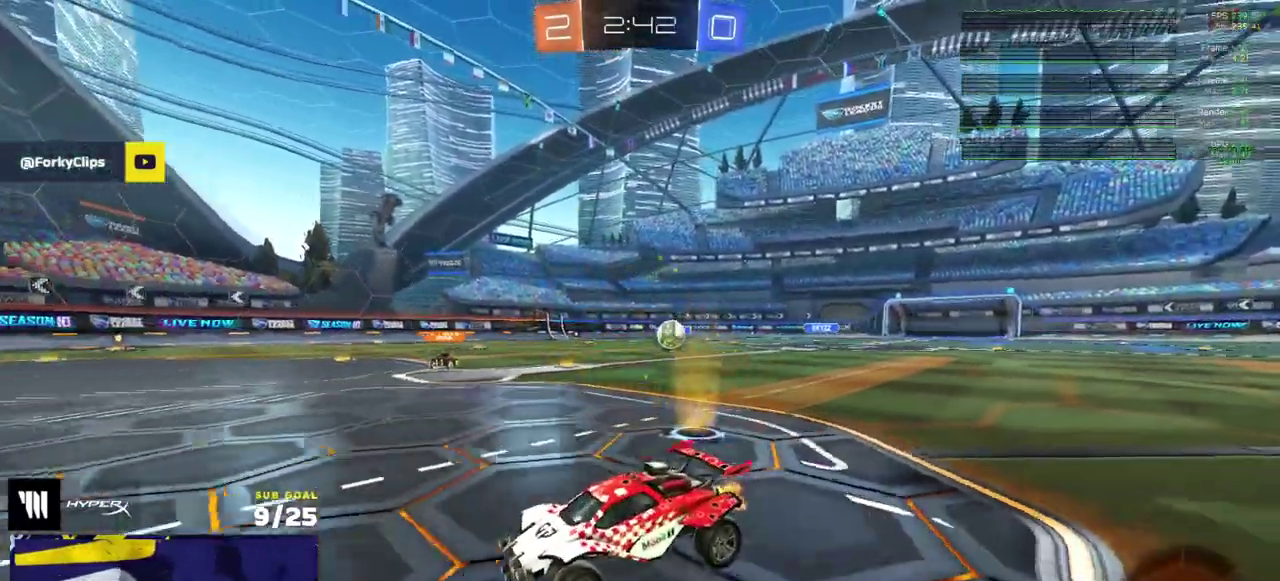
{"buttons": ["R2"], "right_stick": "center", "events": [[167, "R2", "up"], [217, "L2", "down"], [383, "L2", "up"], [433, "R2", "down"]]}
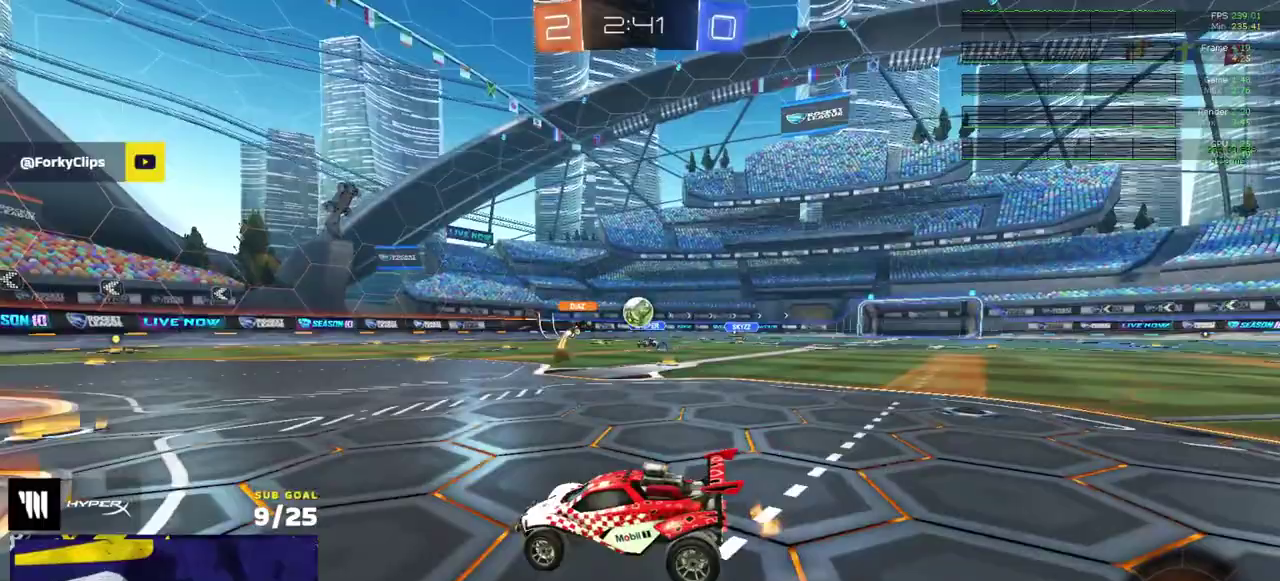
{"buttons": ["R2"], "right_stick": "center", "events": []}
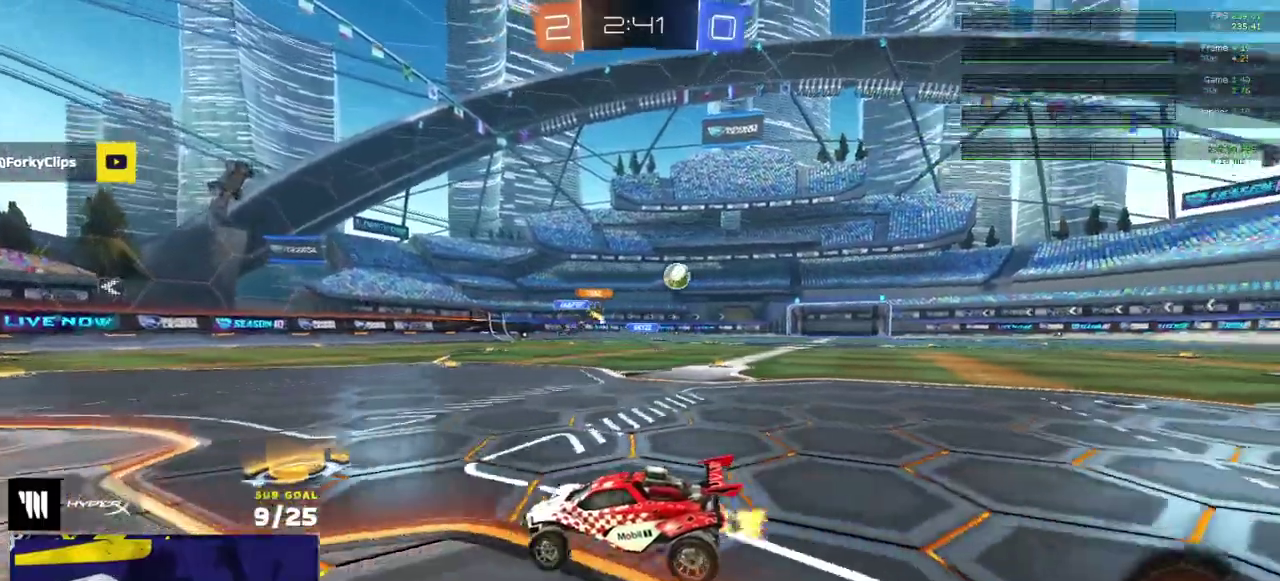
{"buttons": ["R1"], "right_stick": "center", "events": [[33, "X", "down"], [133, "X", "up"], [300, "R1", "down"], [367, "R2", "up"]]}
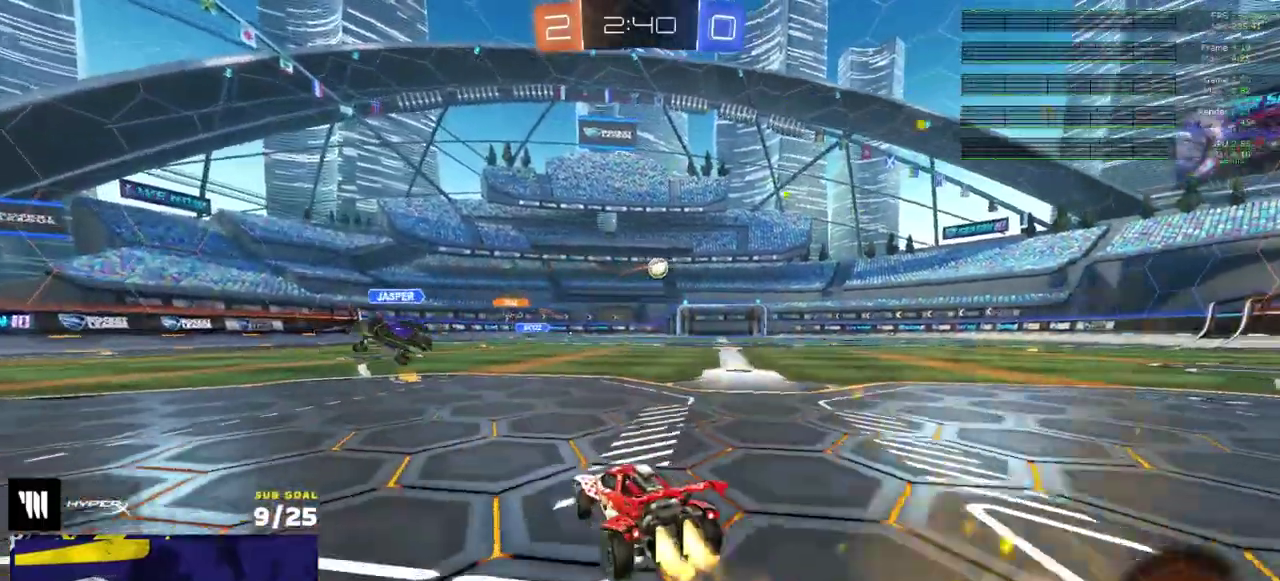
{"buttons": ["R1"], "right_stick": "center", "events": [[250, "A", "down"], [433, "A", "up"]]}
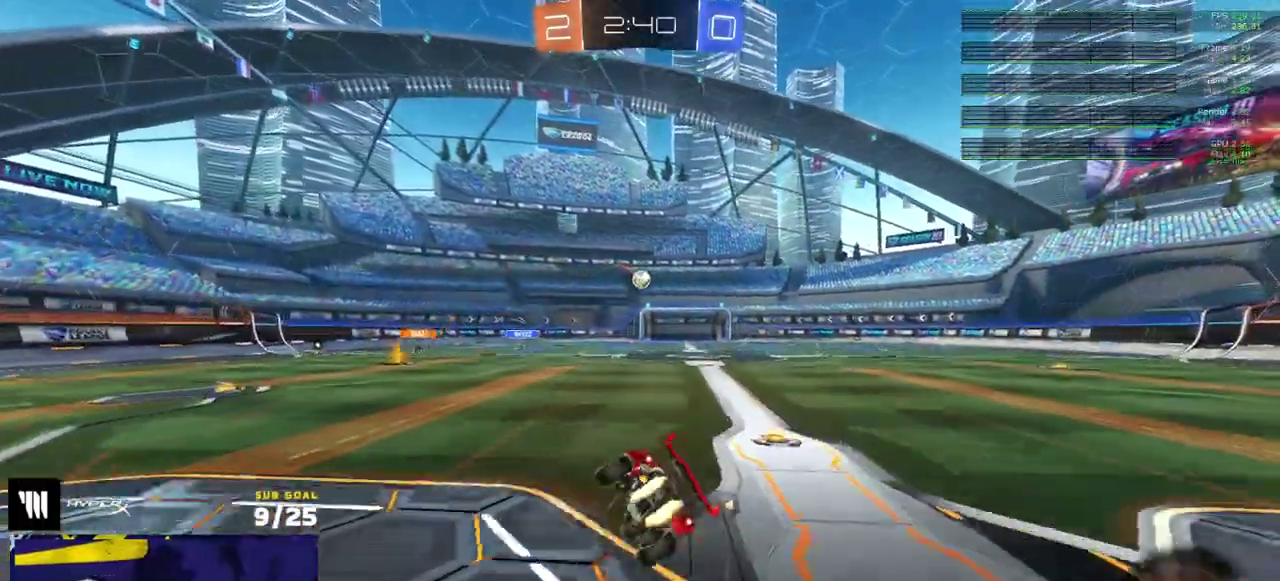
{"buttons": [], "right_stick": "center", "events": [[133, "R1", "up"]]}
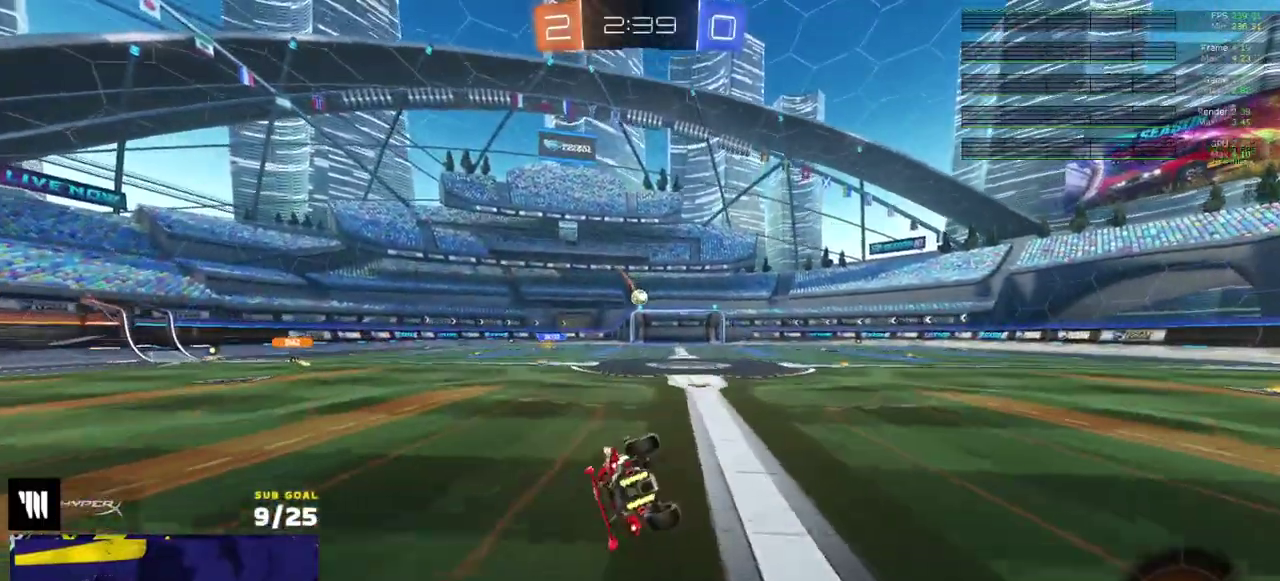
{"buttons": ["R2"], "right_stick": "center", "events": [[233, "R2", "down"]]}
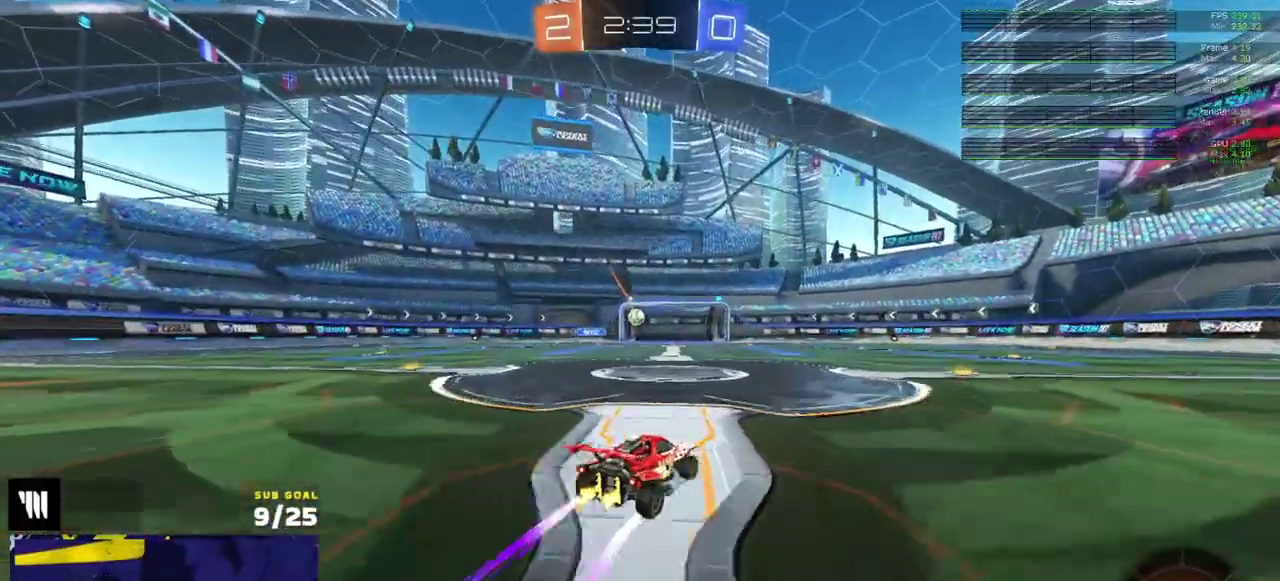
{"buttons": ["R2"], "right_stick": "center", "events": []}
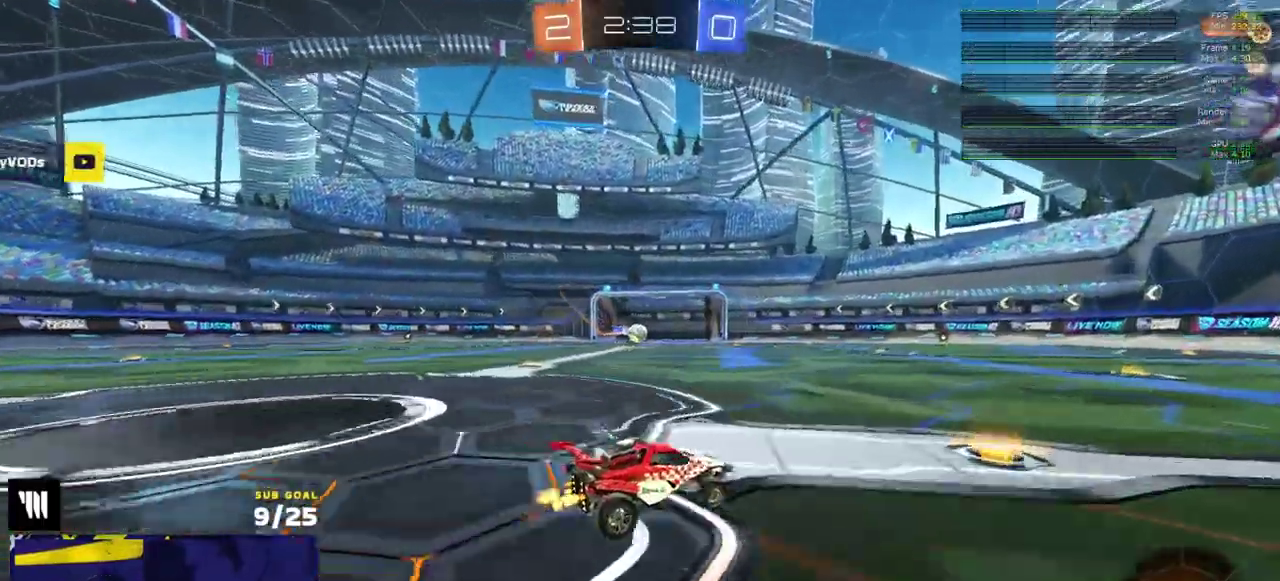
{"buttons": [], "right_stick": "center", "events": [[267, "R2", "up"]]}
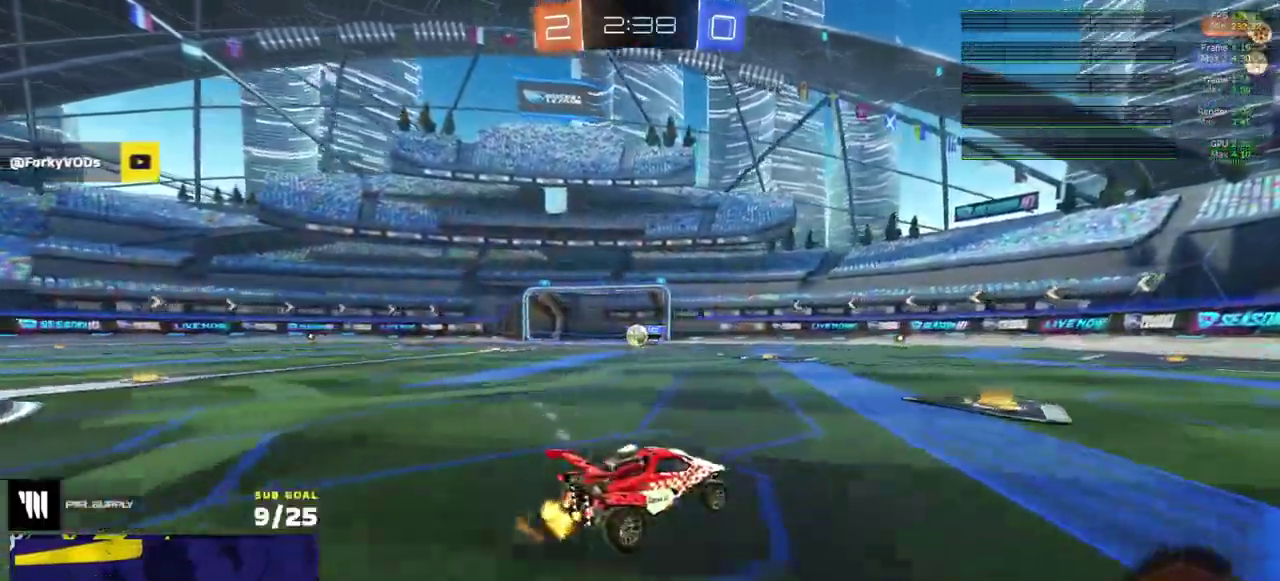
{"buttons": ["R1"], "right_stick": "center", "events": [[200, "R1", "down"], [400, "X", "down"], [500, "X", "up"]]}
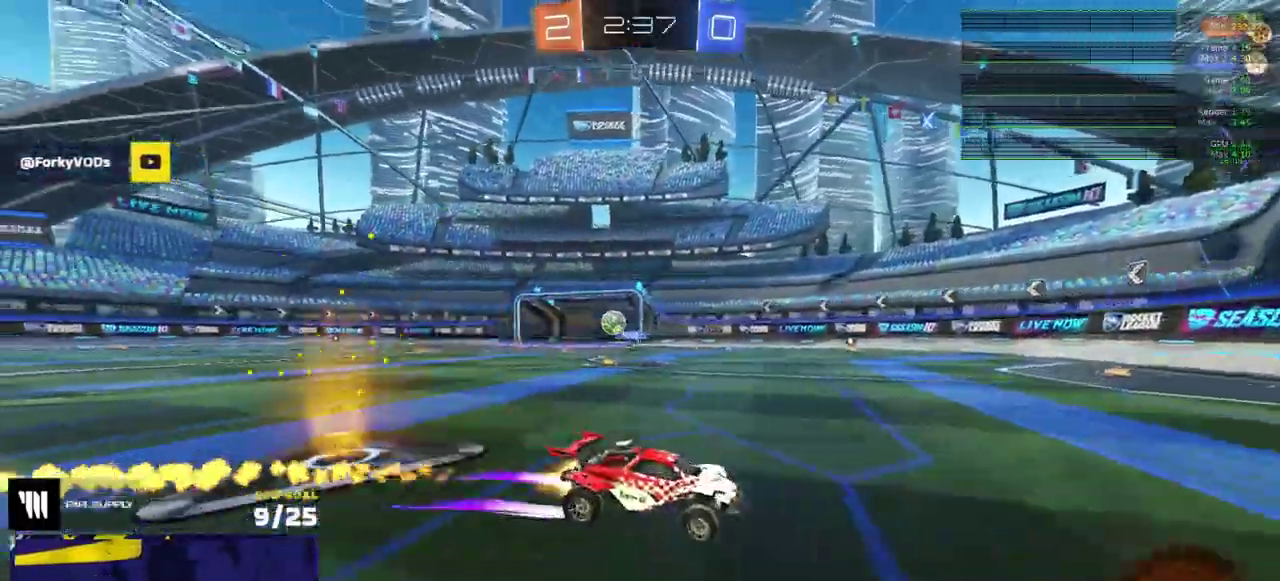
{"buttons": ["R2"], "right_stick": "center", "events": [[100, "Y", "down"], [183, "Y", "up"], [350, "R1", "up"], [400, "R2", "down"], [400, "X", "down"], [467, "X", "up"]]}
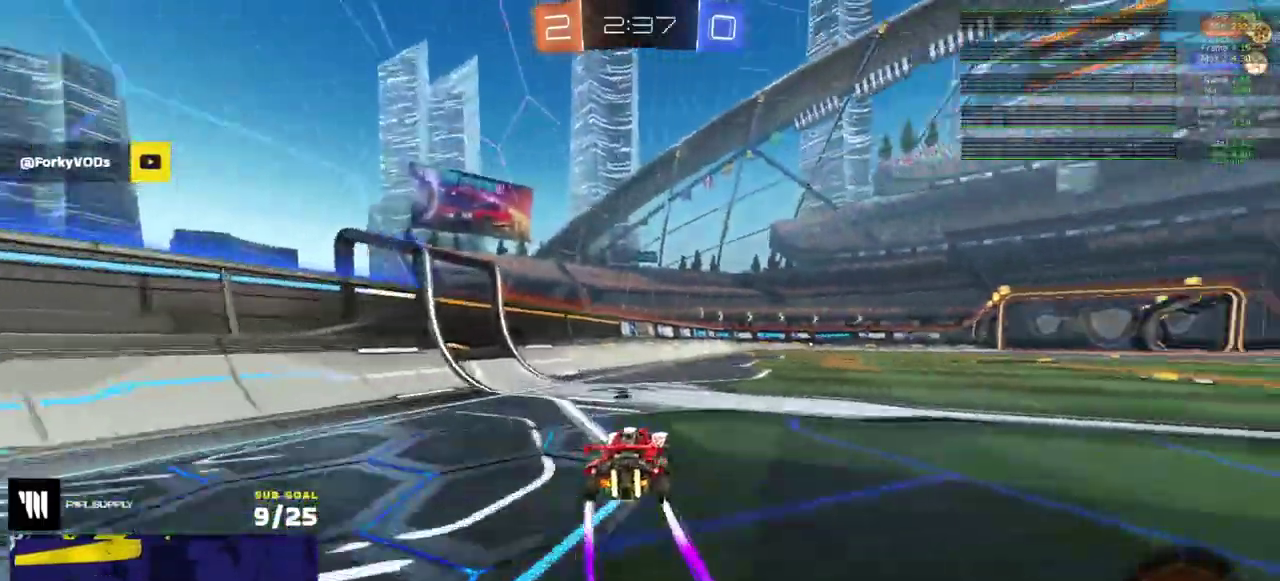
{"buttons": ["R2"], "right_stick": "center", "events": [[50, "Y", "down"], [133, "Y", "up"]]}
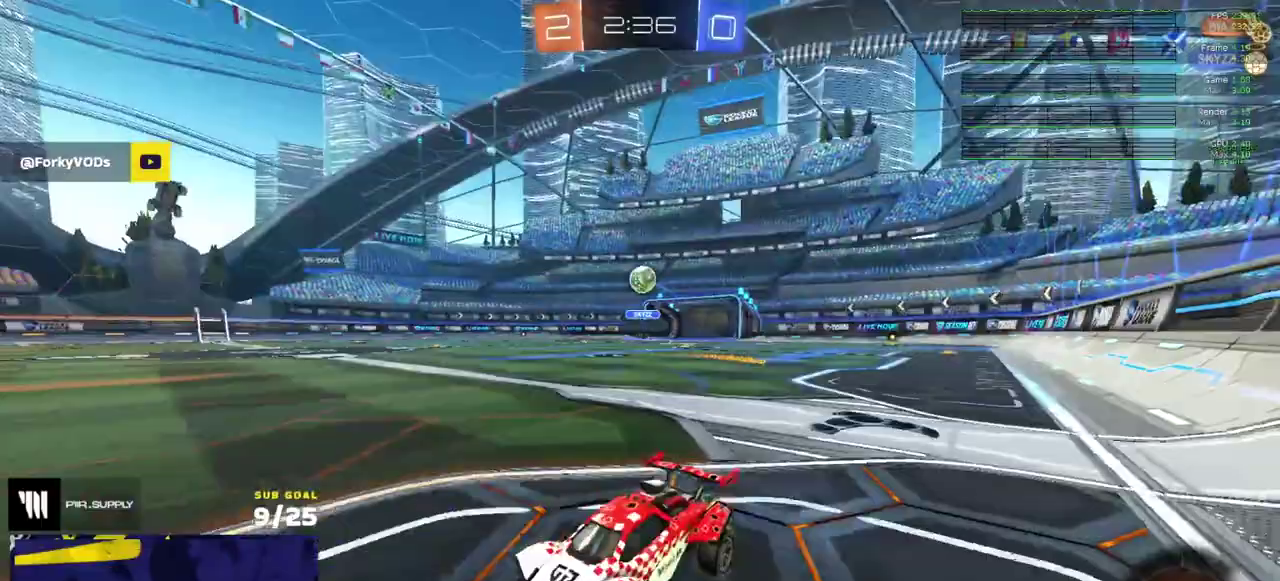
{"buttons": ["R2"], "right_stick": "left", "events": [[33, "right_stick", "left"]]}
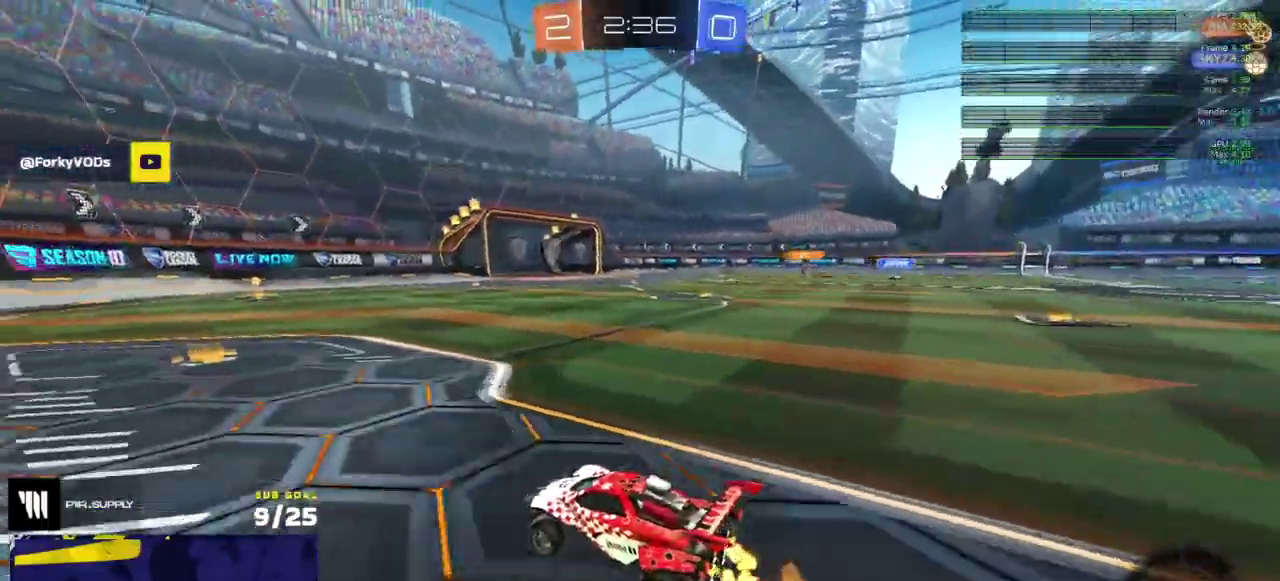
{"buttons": [], "right_stick": "center", "events": [[83, "right_stick", "center"], [383, "R1", "down"], [433, "R2", "up"], [483, "R1", "up"]]}
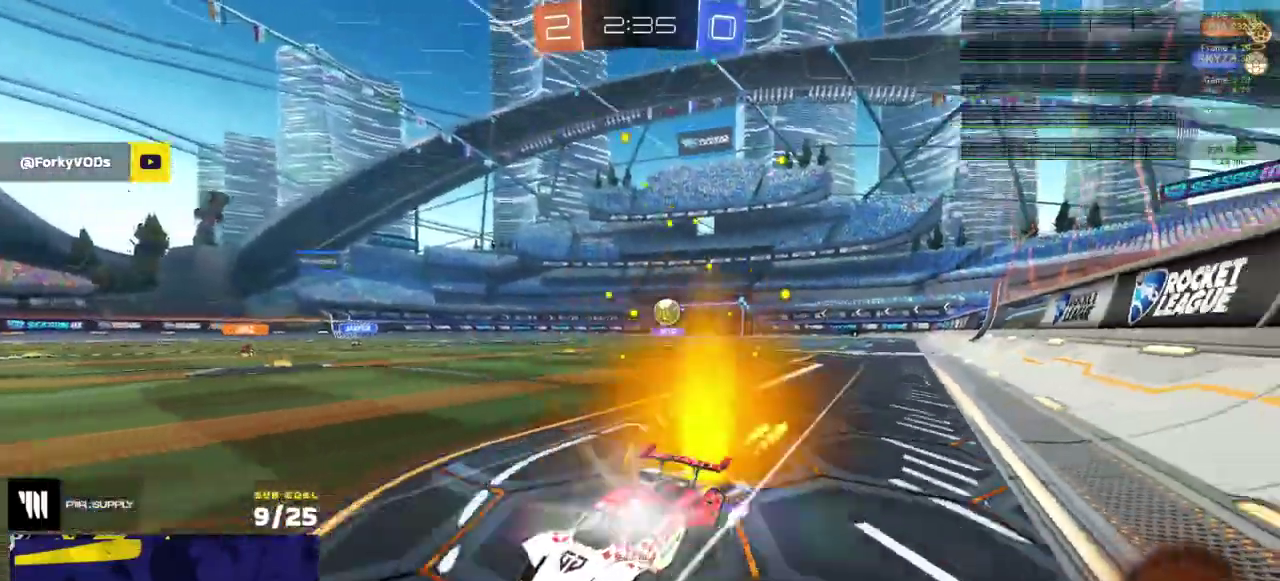
{"buttons": [], "right_stick": "center", "events": []}
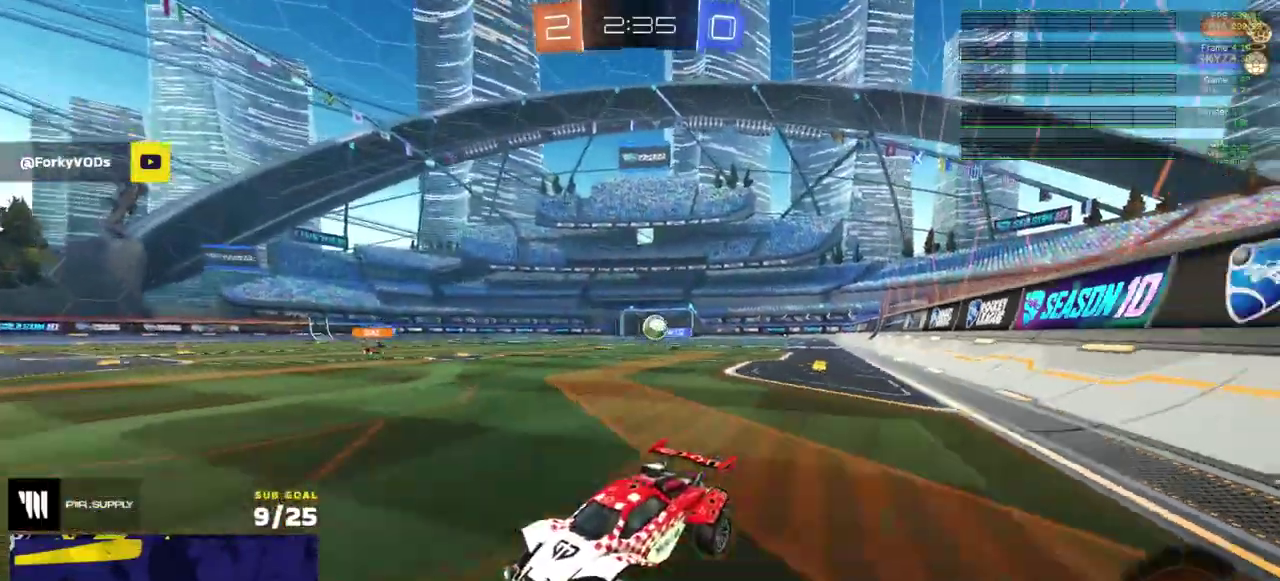
{"buttons": [], "right_stick": "center", "events": []}
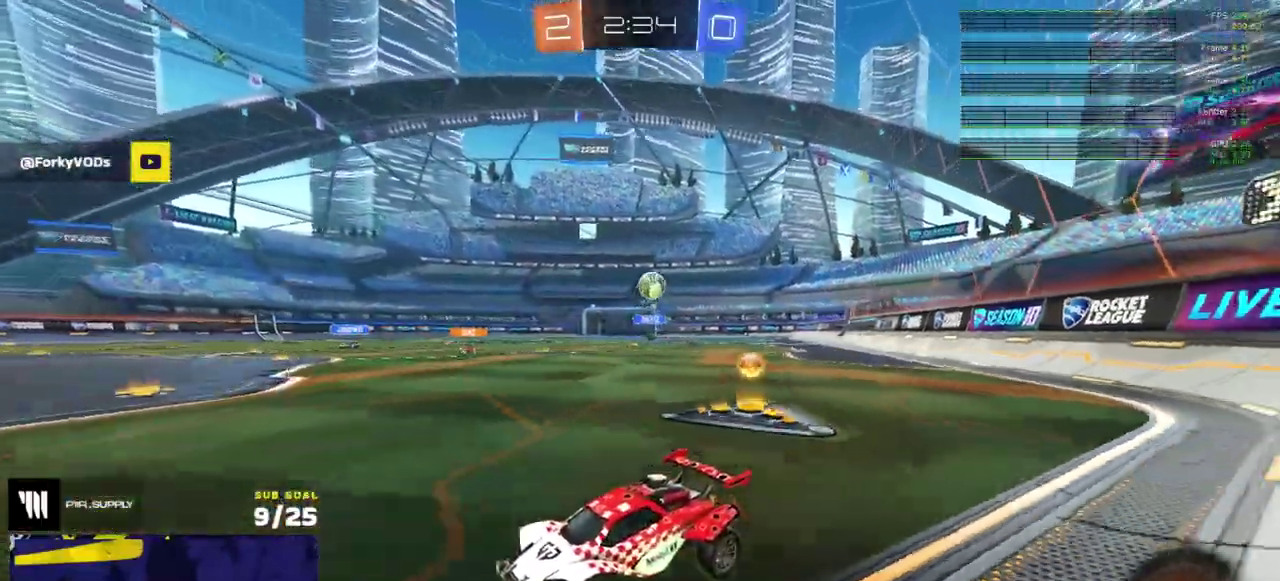
{"buttons": [], "right_stick": "center", "events": [[167, "L2", "down"], [233, "L2", "up"], [333, "L2", "down"], [467, "L2", "up"]]}
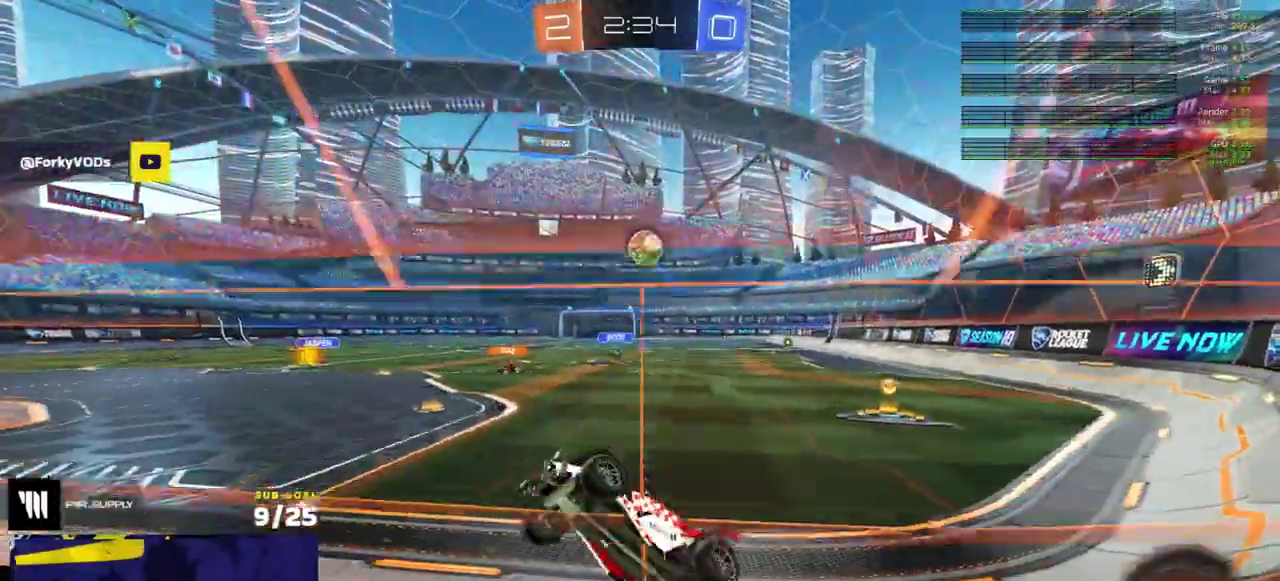
{"buttons": ["R2"], "right_stick": "center", "events": [[217, "R2", "down"], [333, "R2", "up"], [417, "L2", "down"], [483, "L2", "up"], [483, "R2", "down"]]}
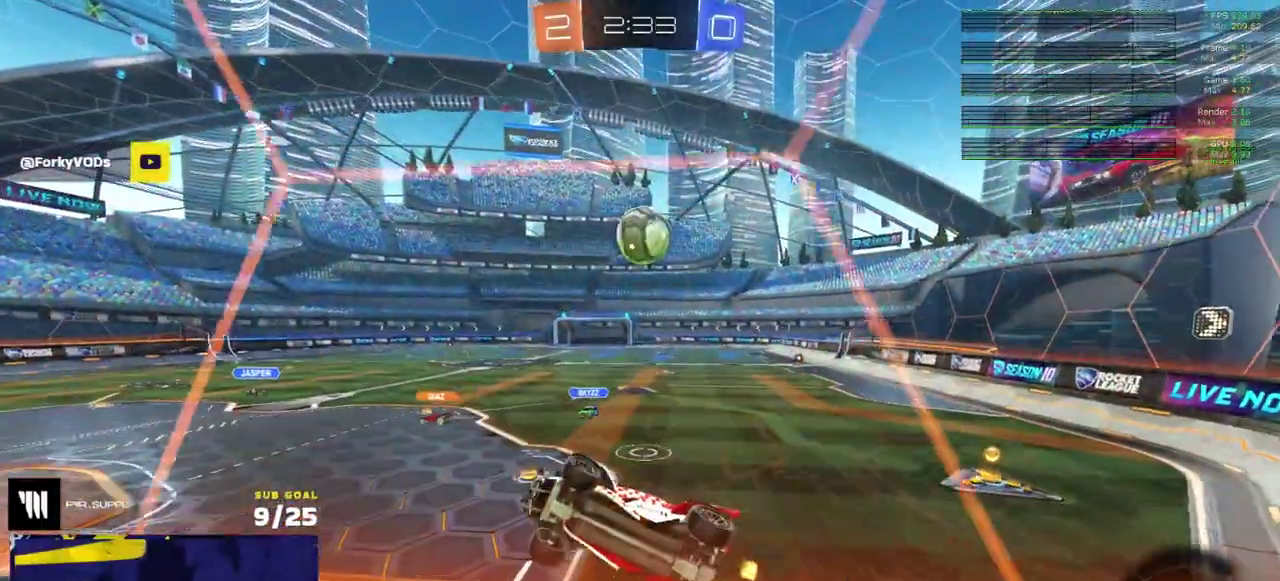
{"buttons": ["L2", "R2"], "right_stick": "center", "events": [[383, "R2", "up"], [417, "L2", "down"], [500, "R2", "down"]]}
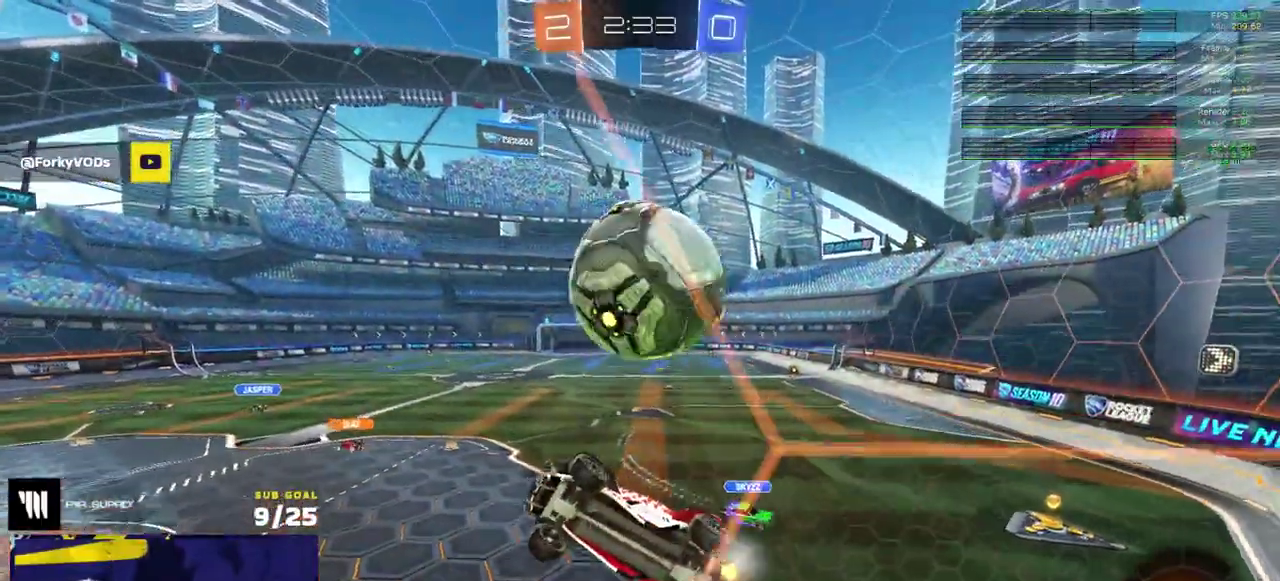
{"buttons": ["X", "R2"], "right_stick": "center", "events": [[17, "L2", "up"], [467, "X", "down"]]}
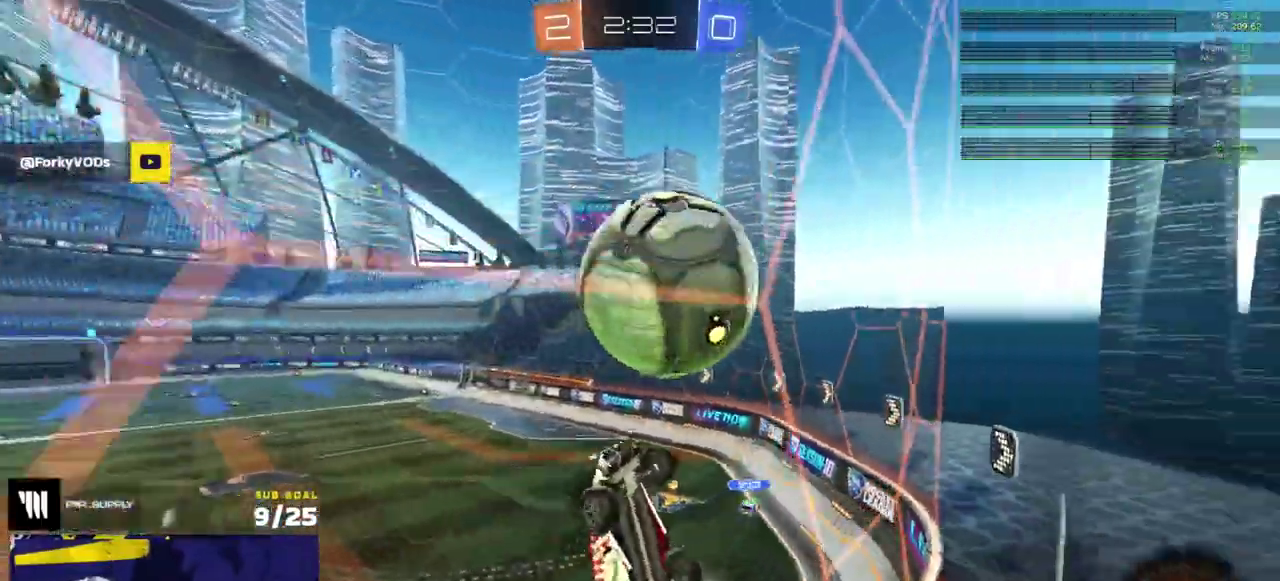
{"buttons": ["R2"], "right_stick": "center", "events": [[300, "X", "up"]]}
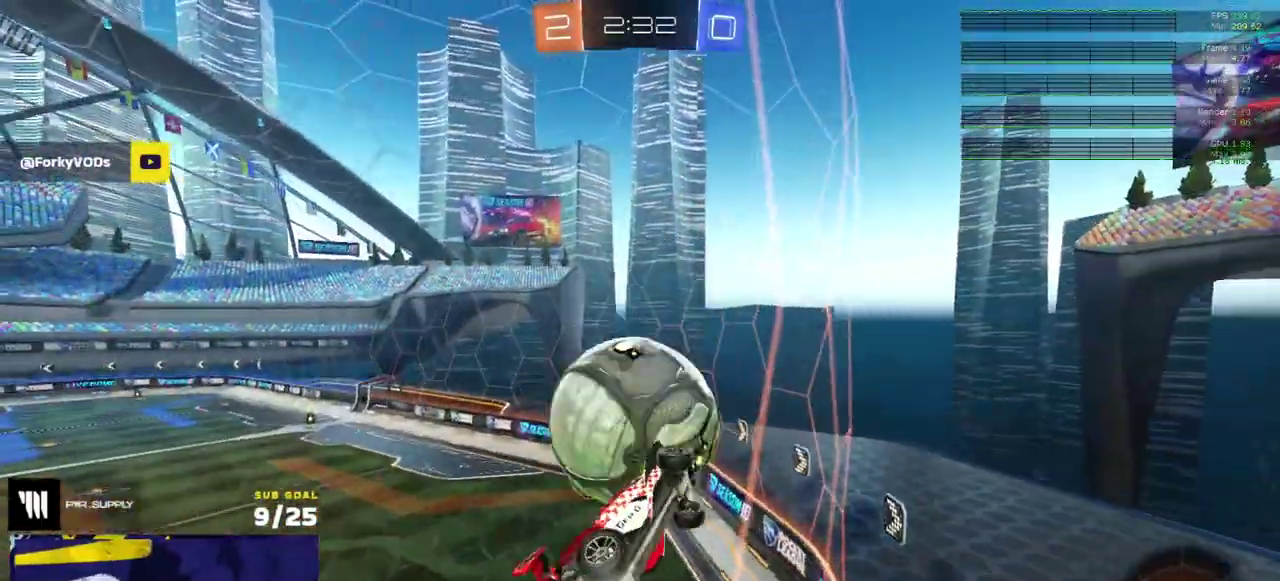
{"buttons": ["A"], "right_stick": "center", "events": [[317, "R2", "up"], [367, "A", "down"], [367, "R2", "down"], [433, "R2", "up"]]}
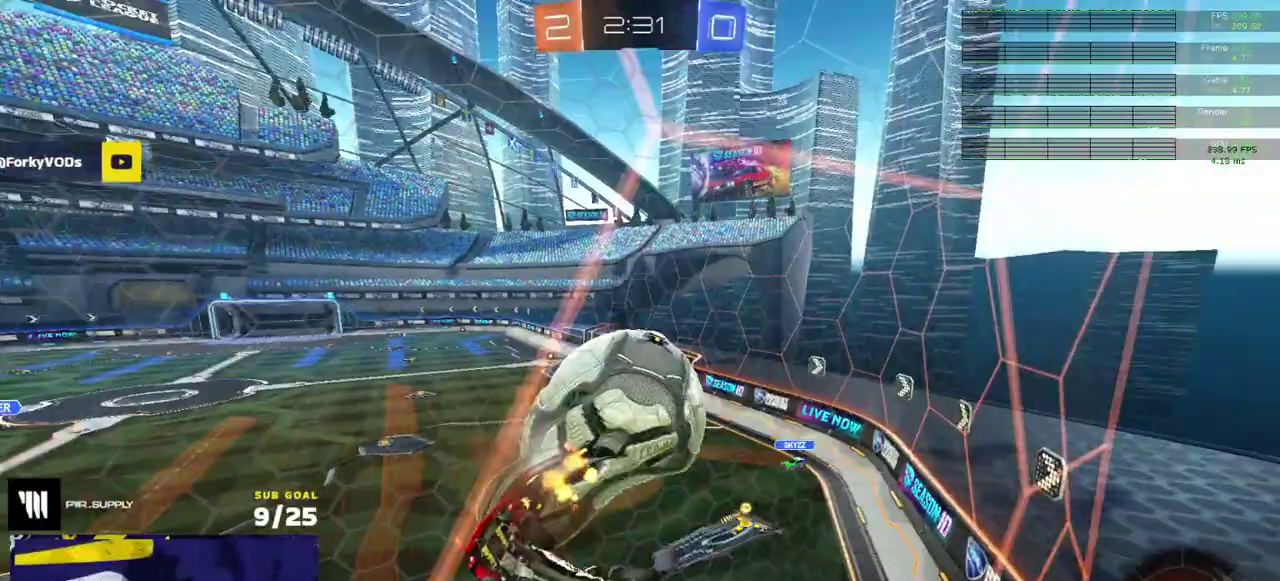
{"buttons": ["L1"], "right_stick": "center", "events": [[67, "A", "up"], [450, "L1", "down"]]}
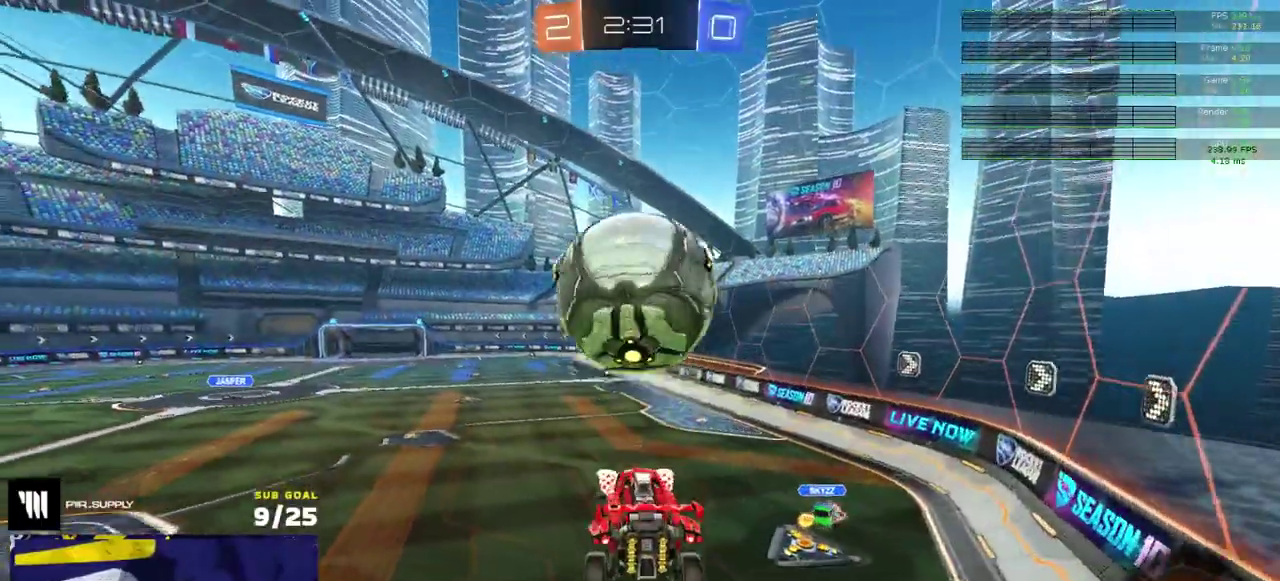
{"buttons": [], "right_stick": "center", "events": [[33, "A", "down"], [117, "A", "up"], [133, "L1", "up"]]}
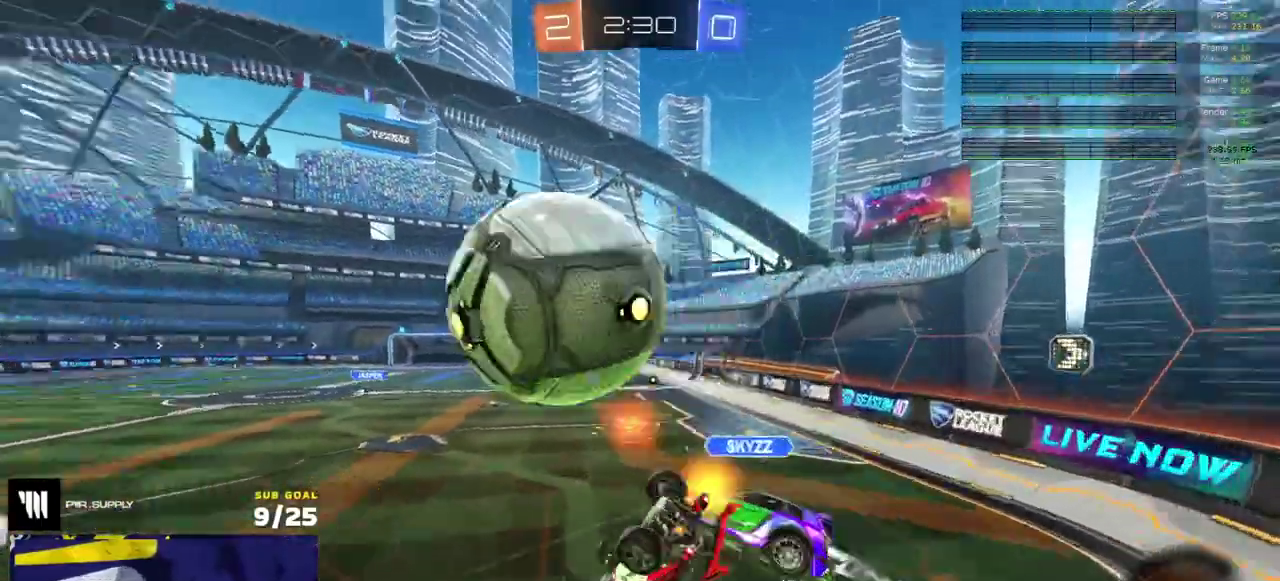
{"buttons": [], "right_stick": "center", "events": []}
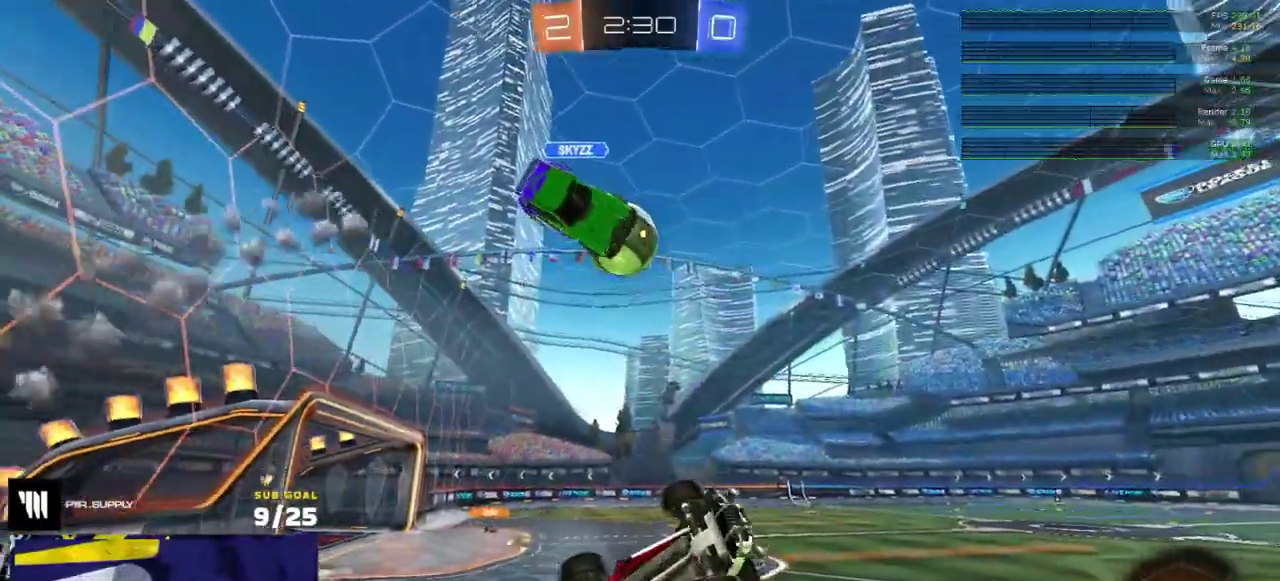
{"buttons": ["R2"], "right_stick": "up-right", "events": [[117, "right_stick", "up-right"], [233, "R2", "down"]]}
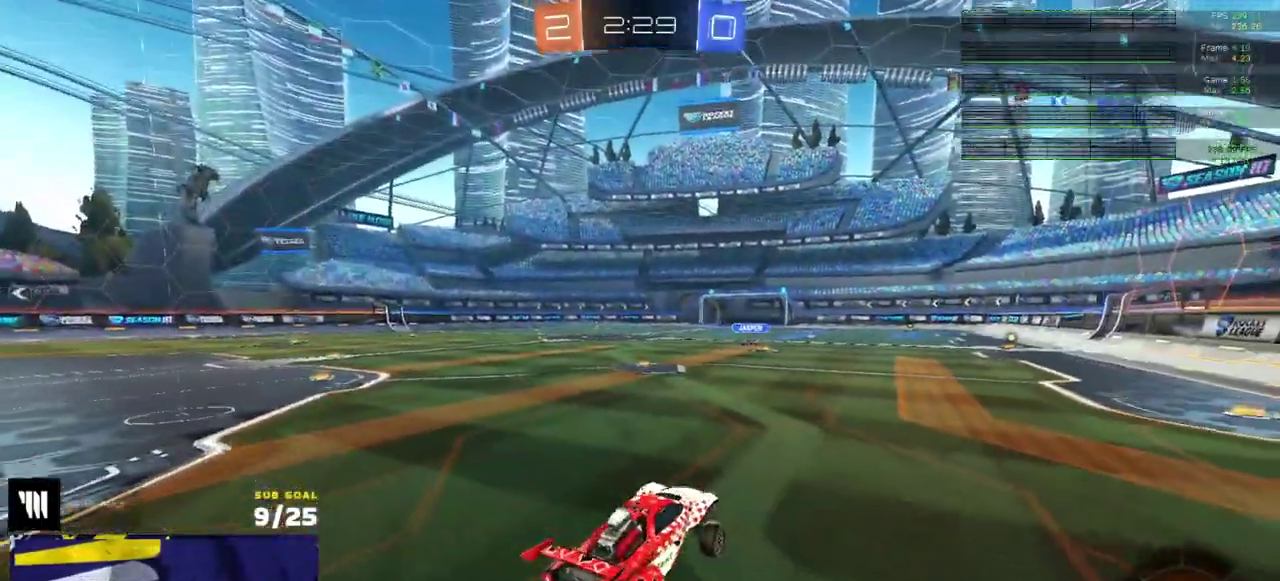
{"buttons": ["R1"], "right_stick": "center", "events": [[167, "right_stick", "center"], [217, "R1", "down"], [433, "R2", "up"]]}